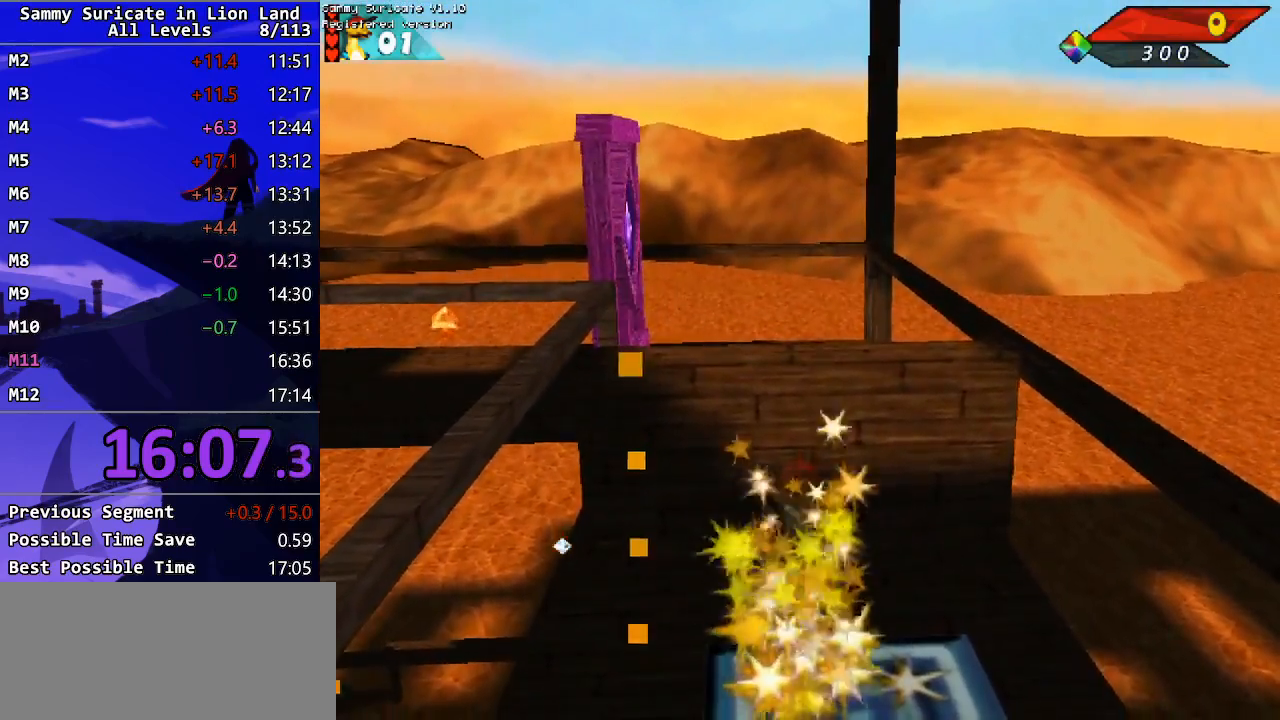
Gameplay with keyboard; each line is a JSON object with the keys held at the frame after it. "events" lists presses ("down") and releases ("up") of "alt", "c", "ctrl_l", "ctrl_r", "down", "escape", "f2", "f3", "left", "m", "return", "right", "shift", "space" and "up" between this image and that frame as [ms after this image, input, new state], when the widget could be followed in between. No other keys are recorded. Mouse input is not recorded.
{"keys": ["up"], "events": []}
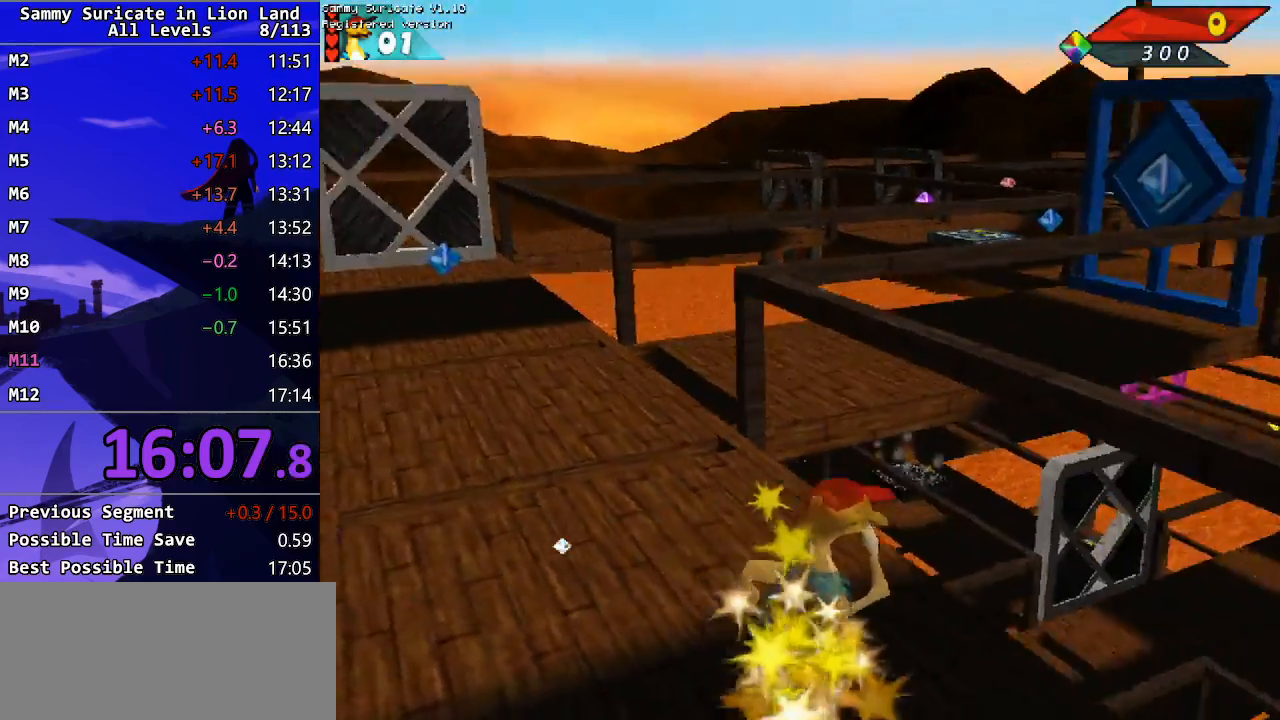
{"keys": ["left", "up"], "events": [[117, "left", "down"]]}
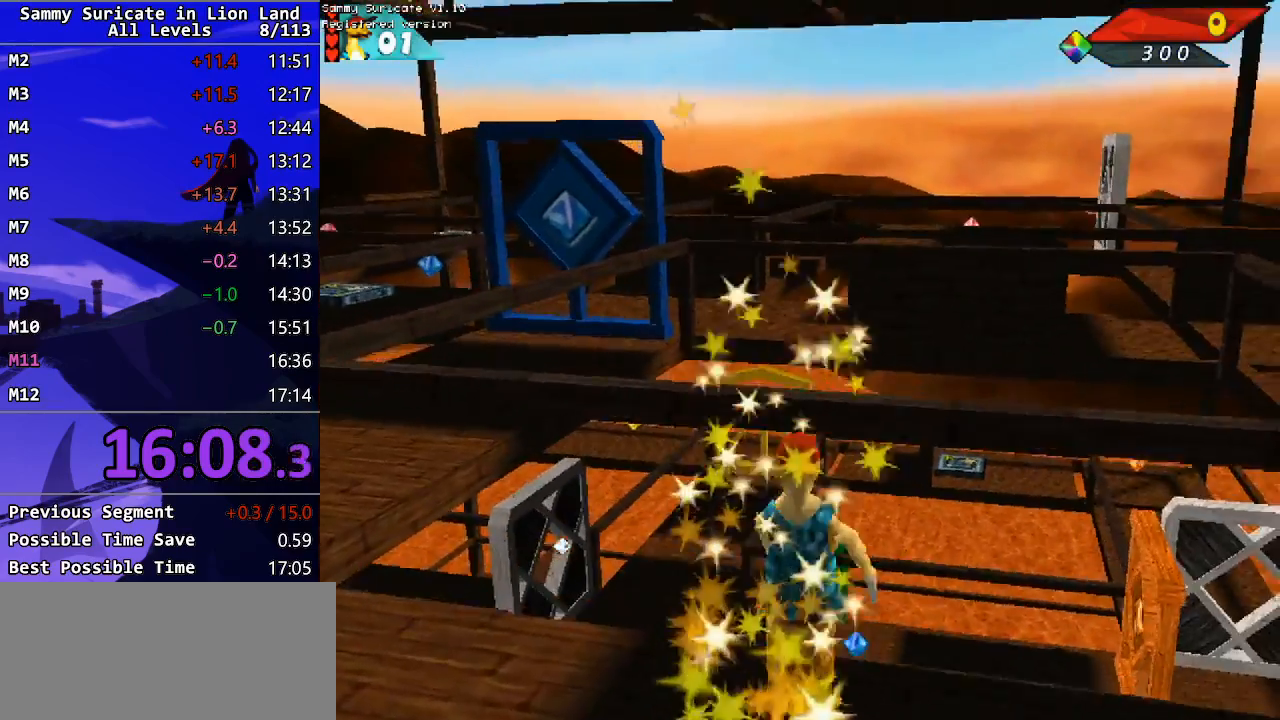
{"keys": ["left", "up"], "events": [[33, "up", "up"], [300, "up", "down"]]}
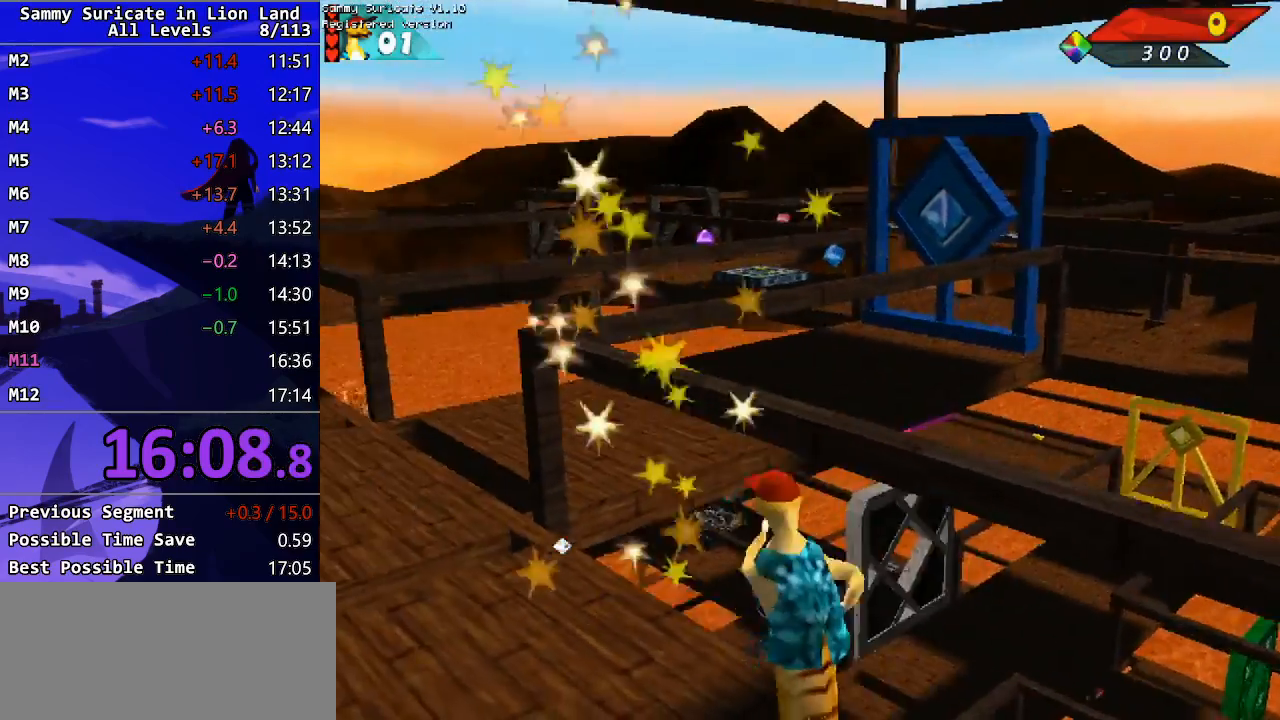
{"keys": ["left", "up"], "events": [[200, "left", "up"], [417, "left", "down"]]}
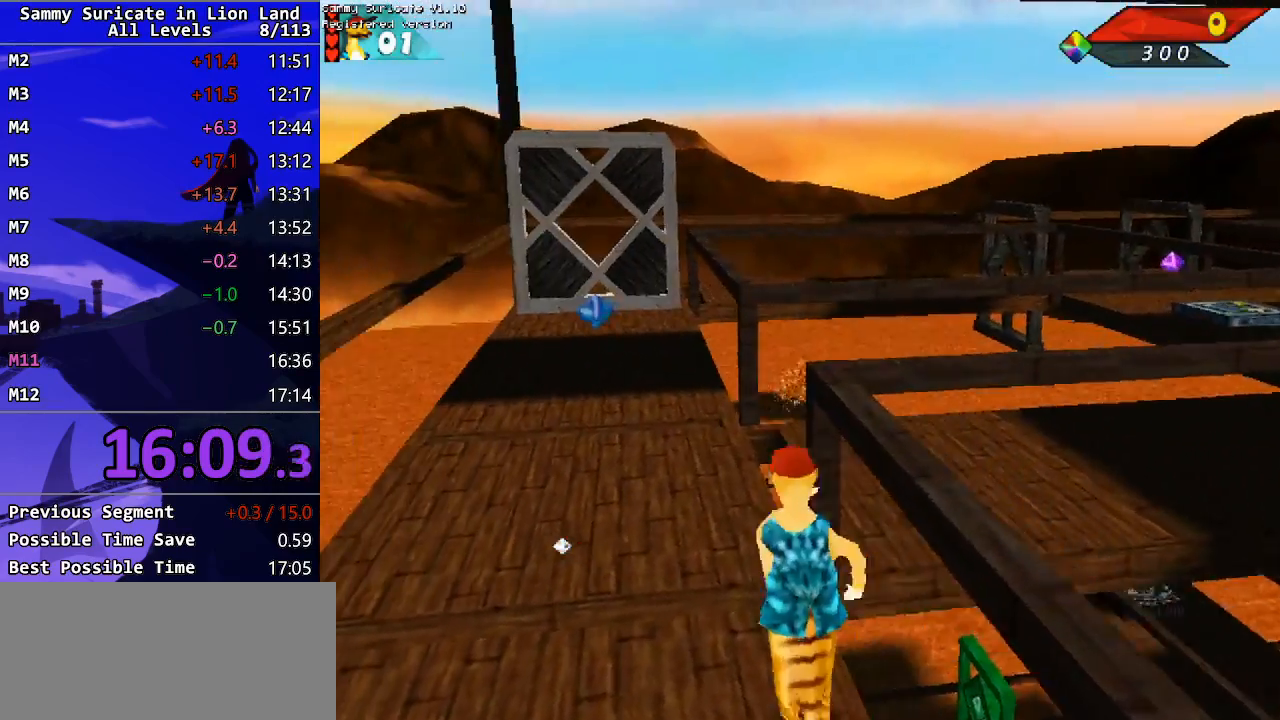
{"keys": ["up"], "events": [[100, "left", "up"]]}
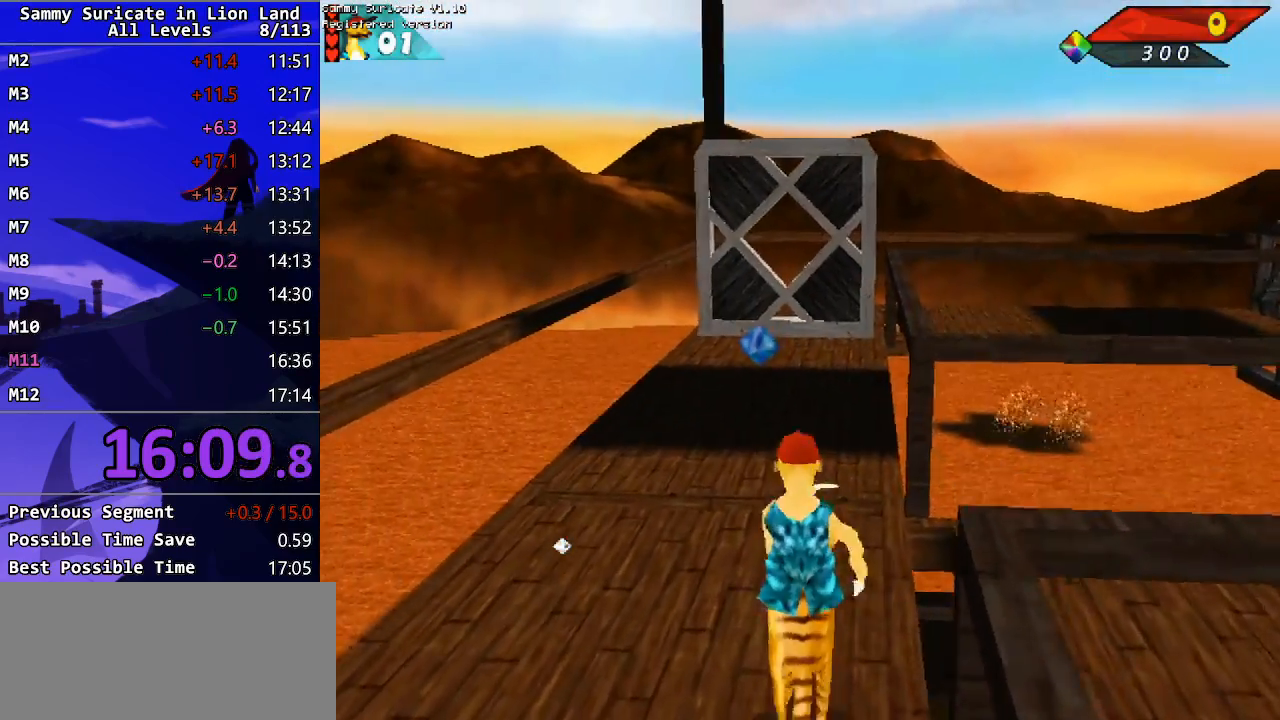
{"keys": ["up"], "events": []}
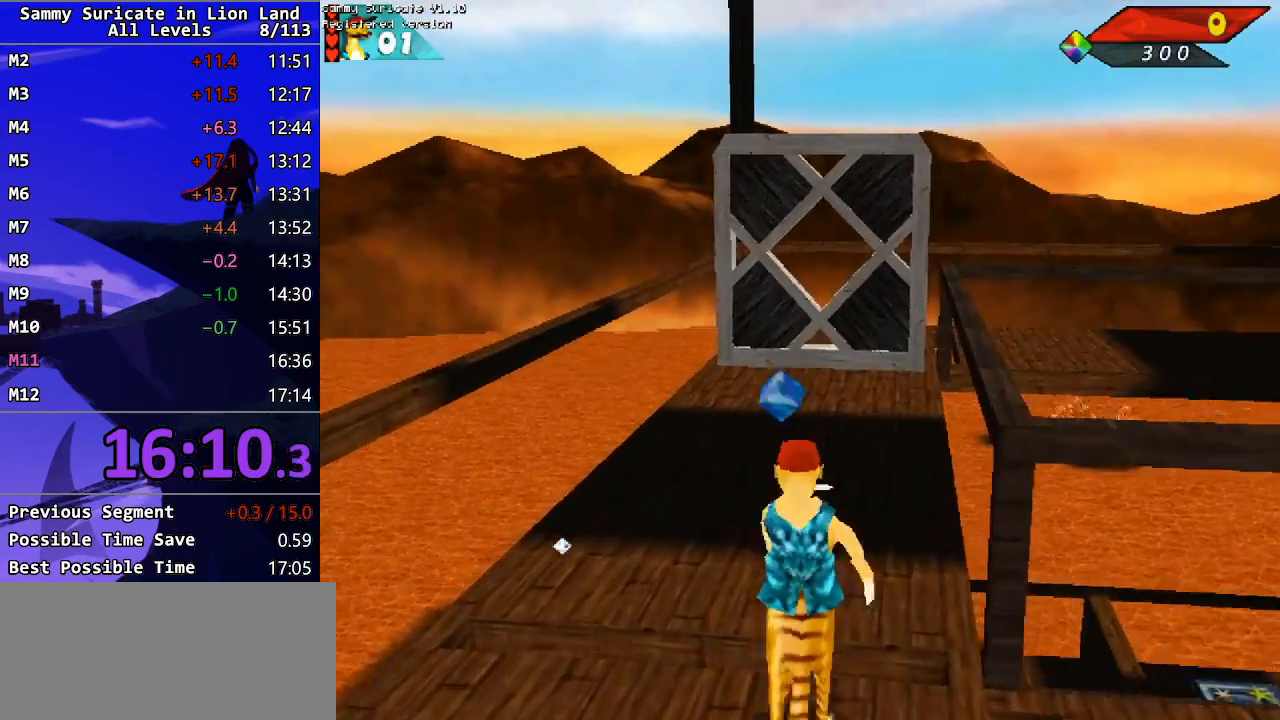
{"keys": ["up"], "events": []}
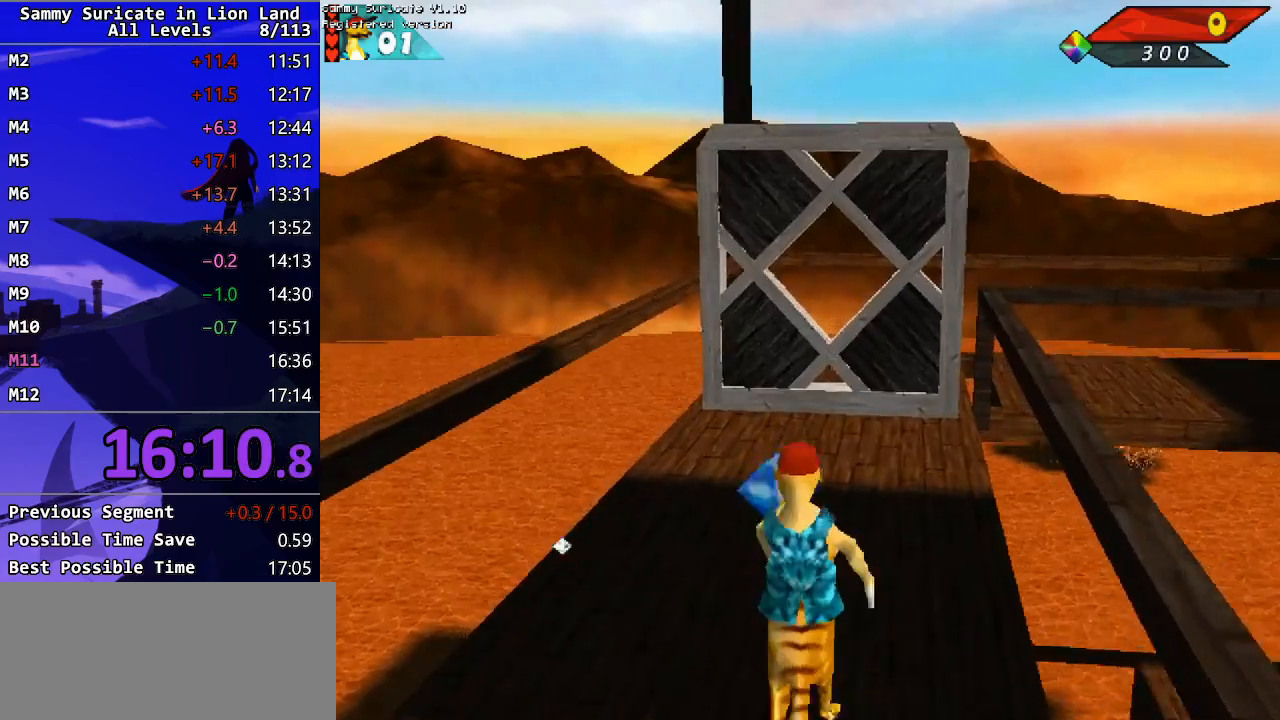
{"keys": ["up"], "events": [[217, "alt", "down"], [233, "up", "up"], [317, "alt", "up"], [317, "up", "down"]]}
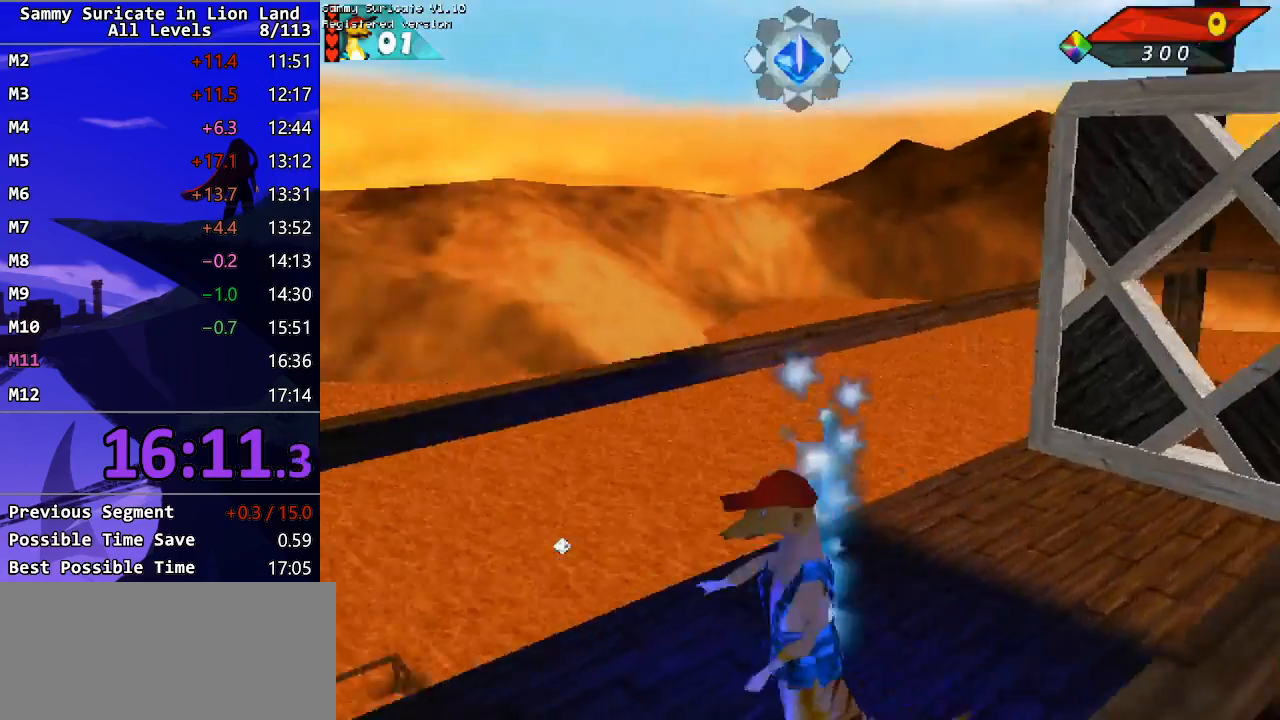
{"keys": ["up"], "events": []}
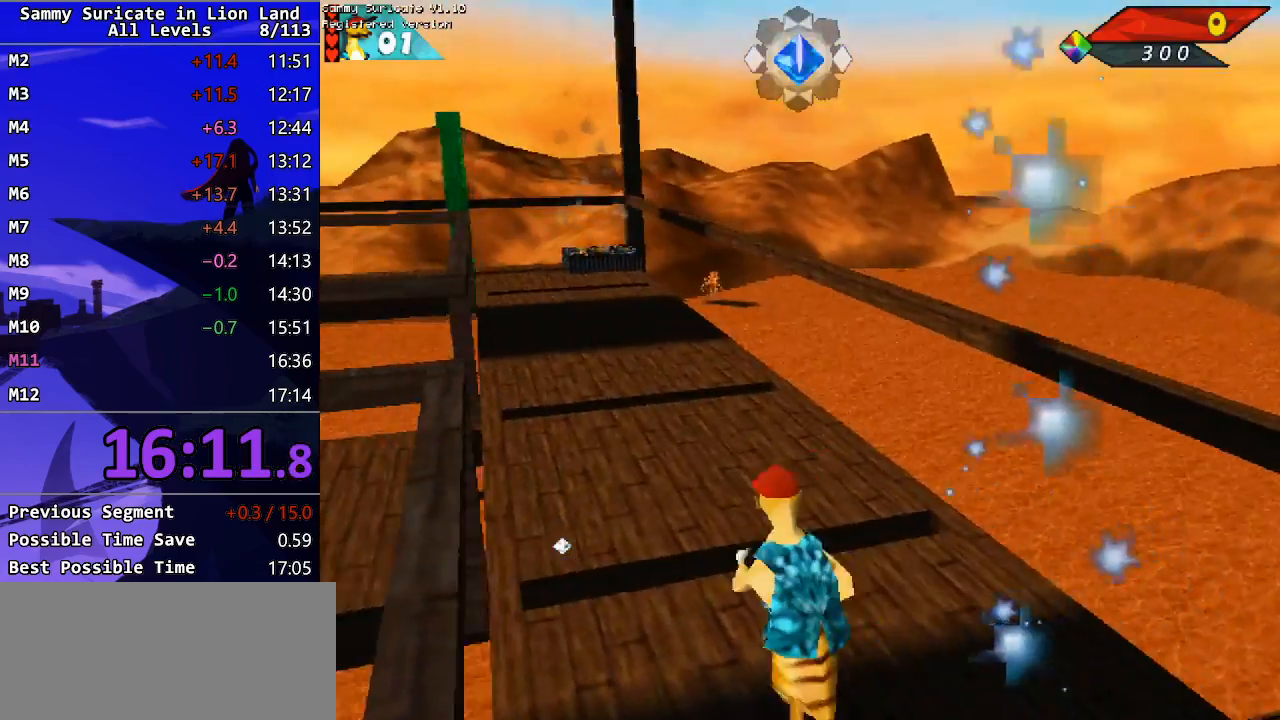
{"keys": ["left", "up"], "events": [[150, "left", "down"]]}
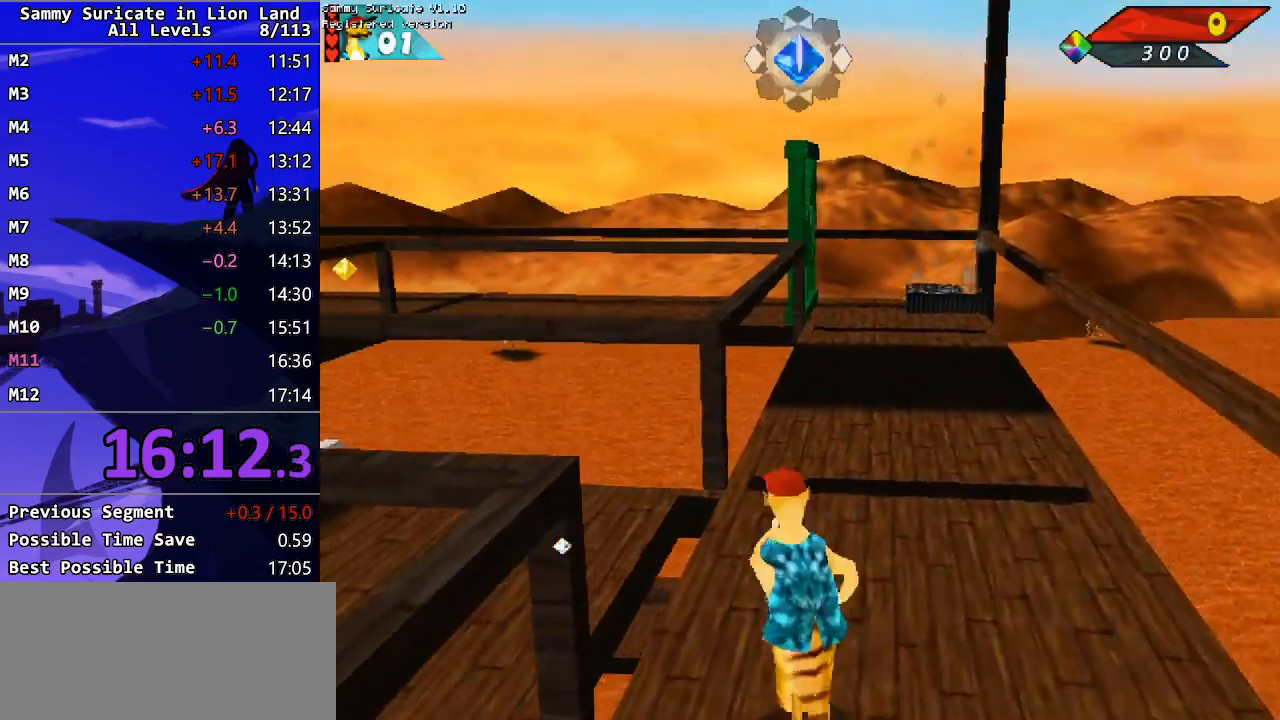
{"keys": ["left", "up"], "events": []}
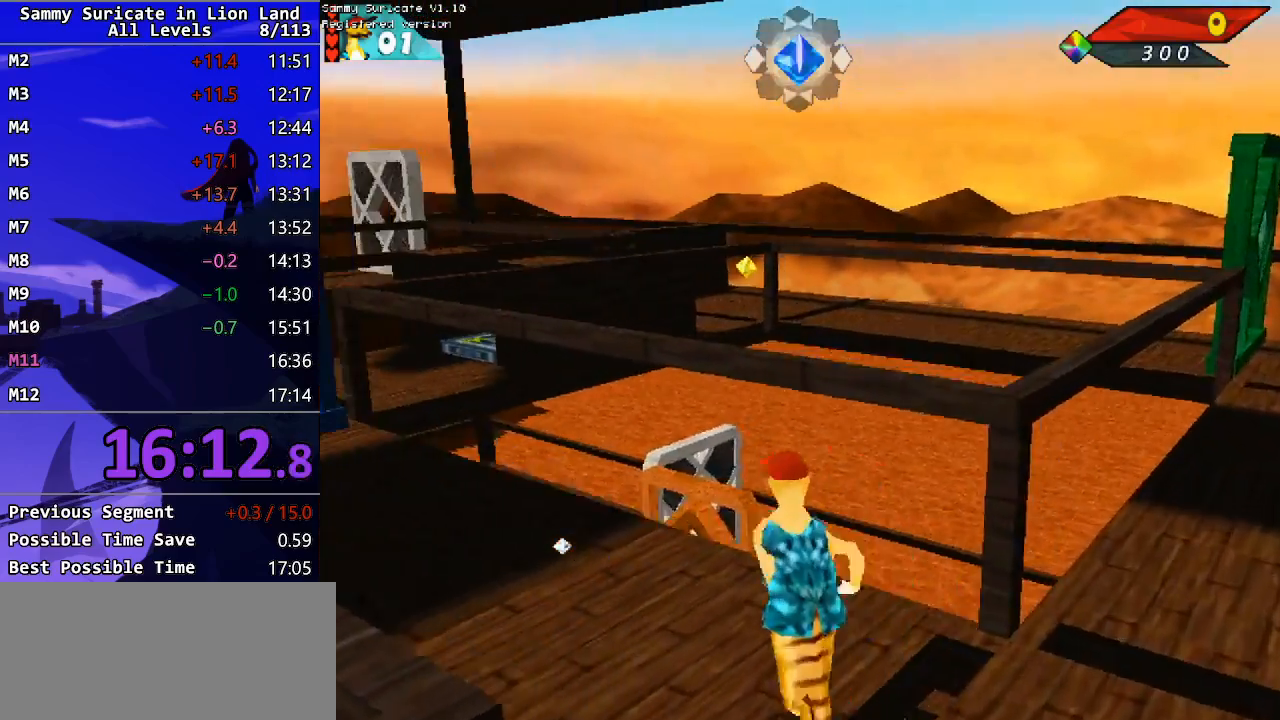
{"keys": ["left", "up"], "events": []}
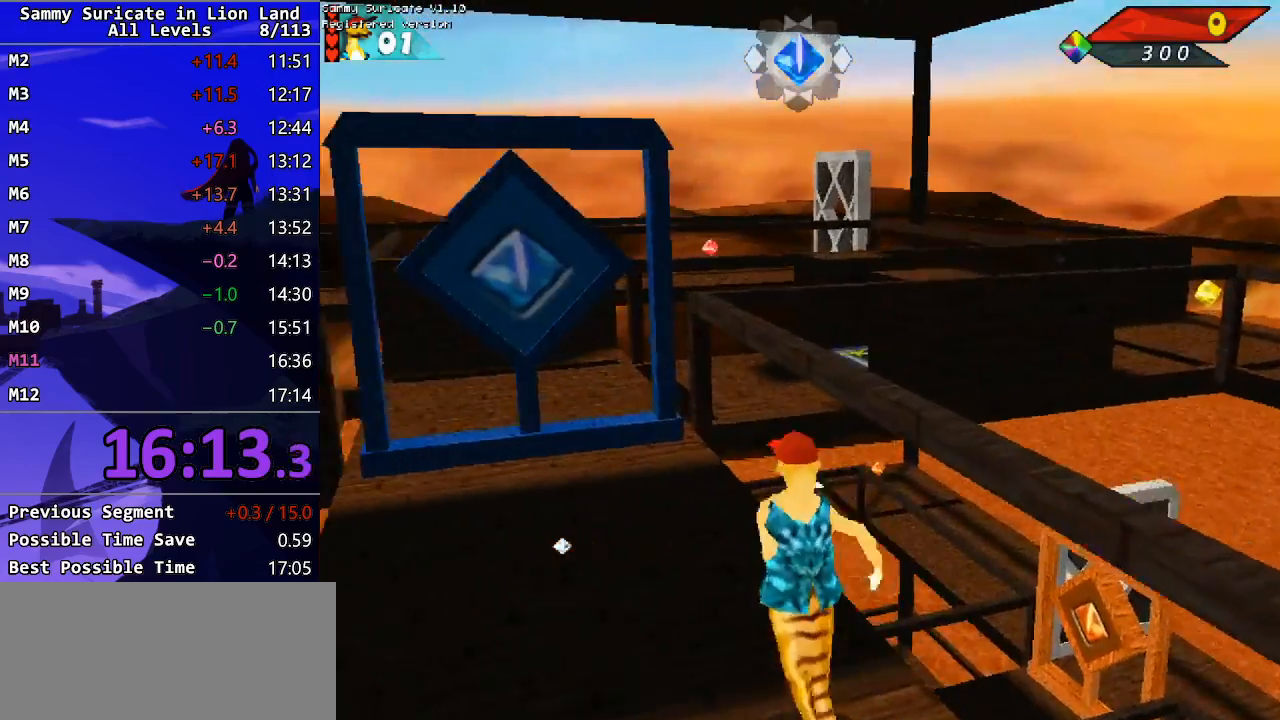
{"keys": ["up"], "events": [[233, "left", "up"]]}
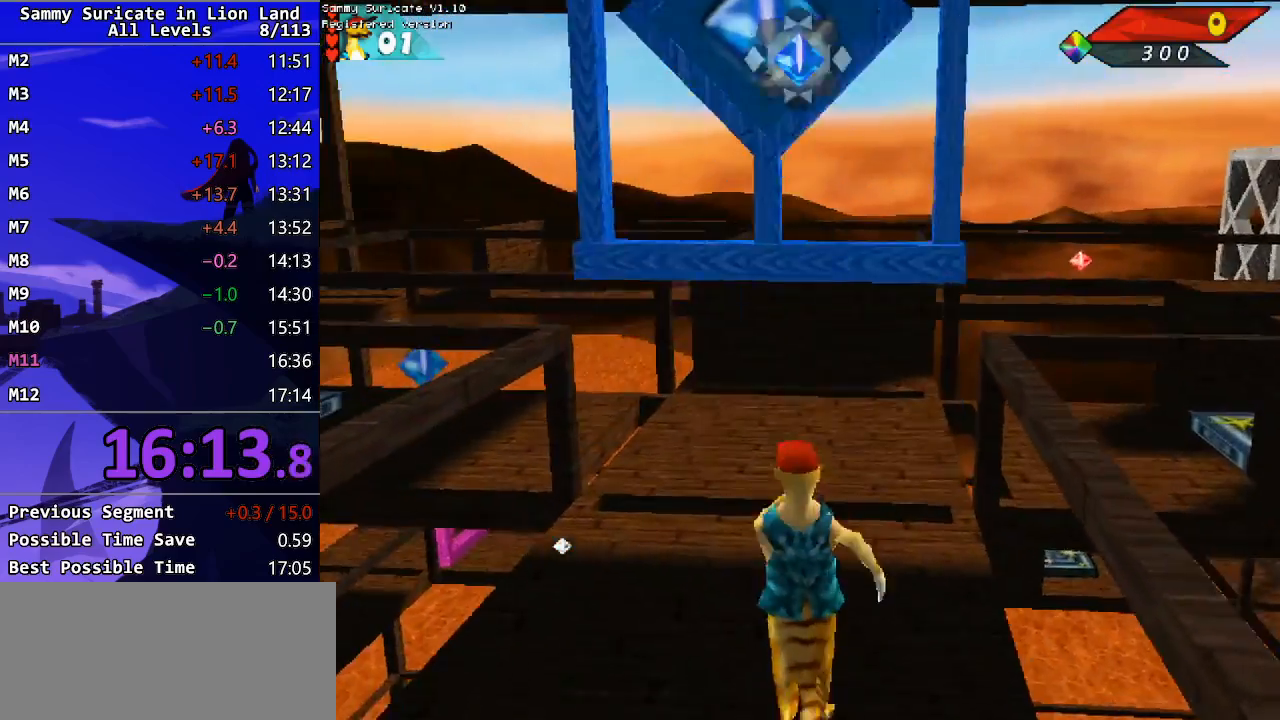
{"keys": ["left", "up"], "events": [[200, "left", "down"]]}
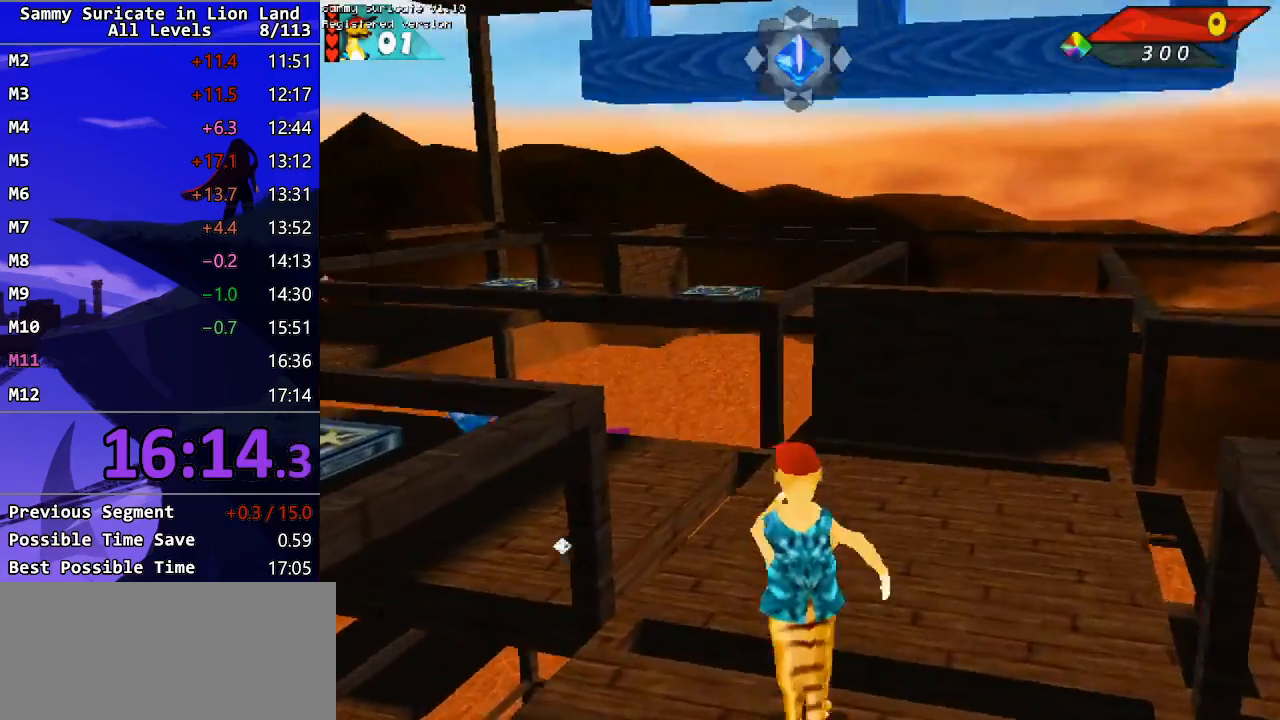
{"keys": ["left", "up"], "events": []}
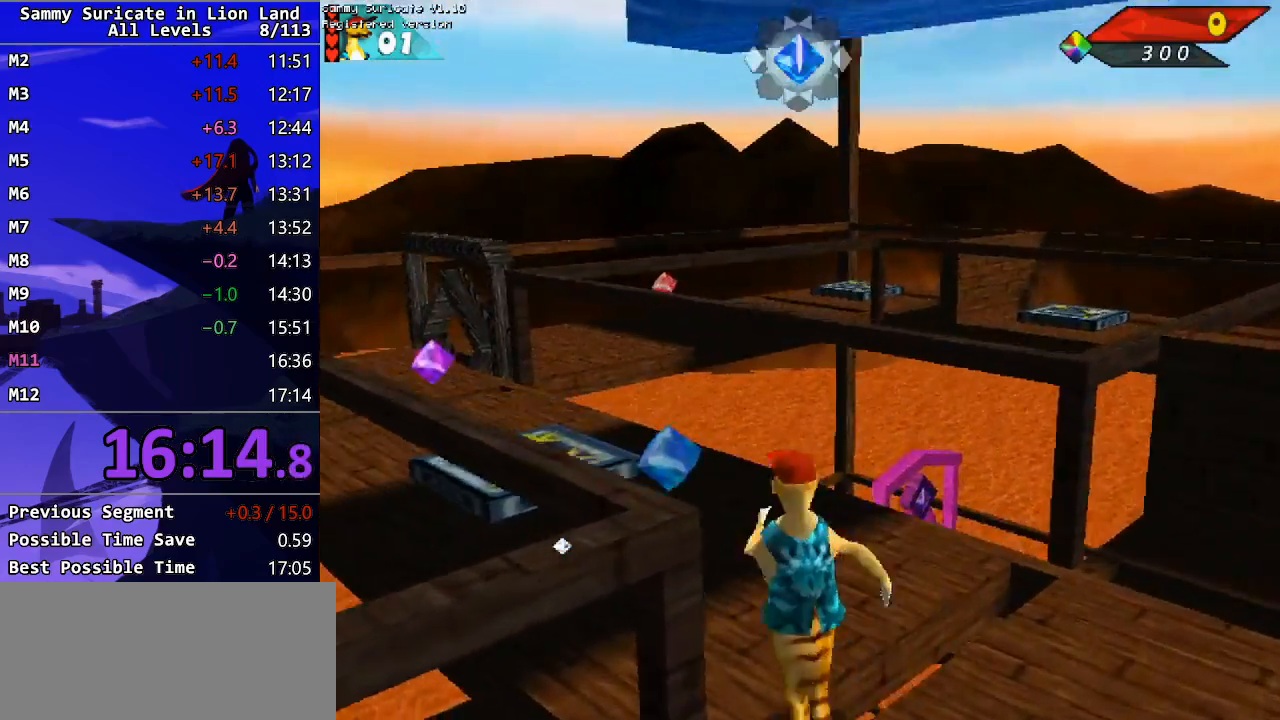
{"keys": ["up"], "events": [[367, "left", "up"]]}
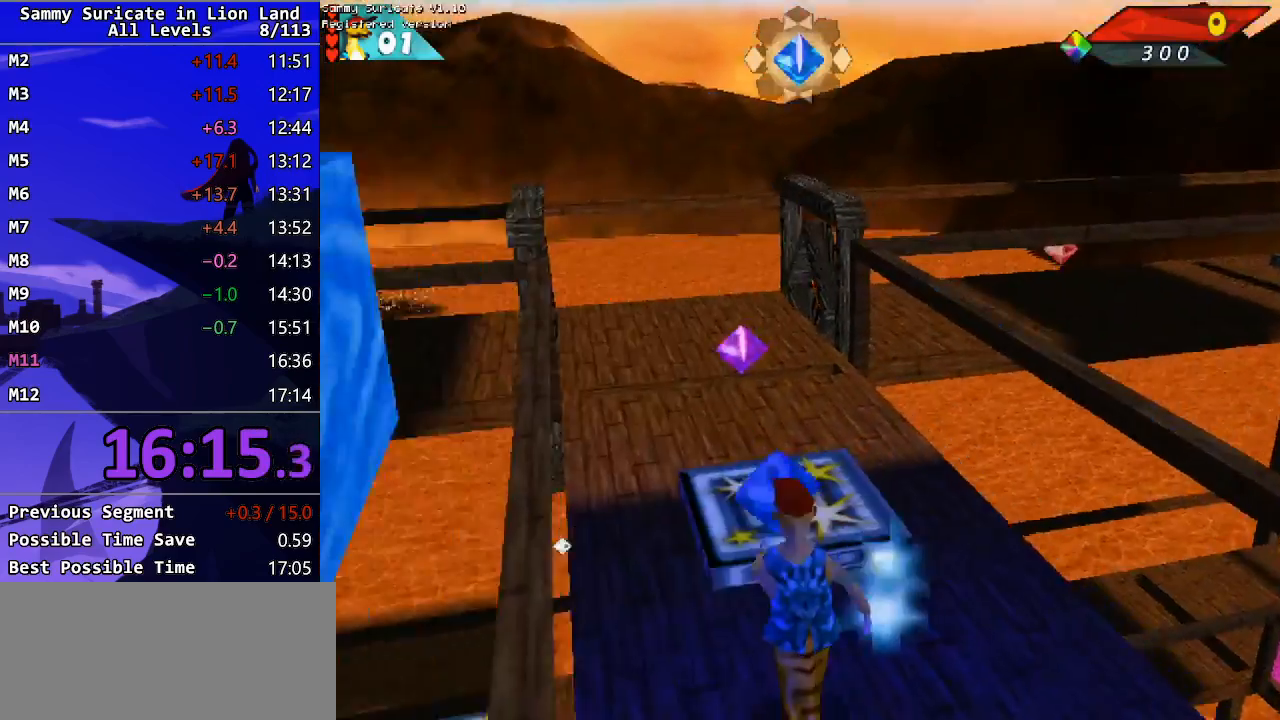
{"keys": ["up"], "events": []}
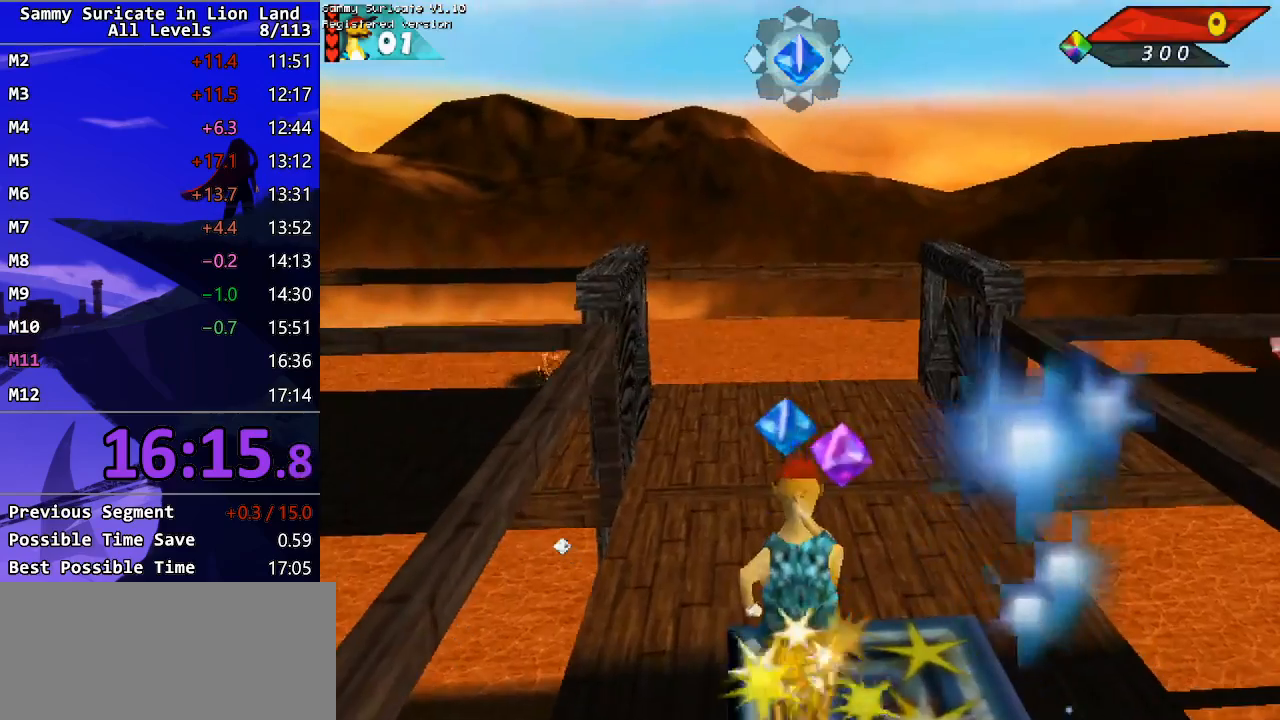
{"keys": [], "events": [[233, "up", "up"], [300, "f2", "down"], [350, "f2", "up"]]}
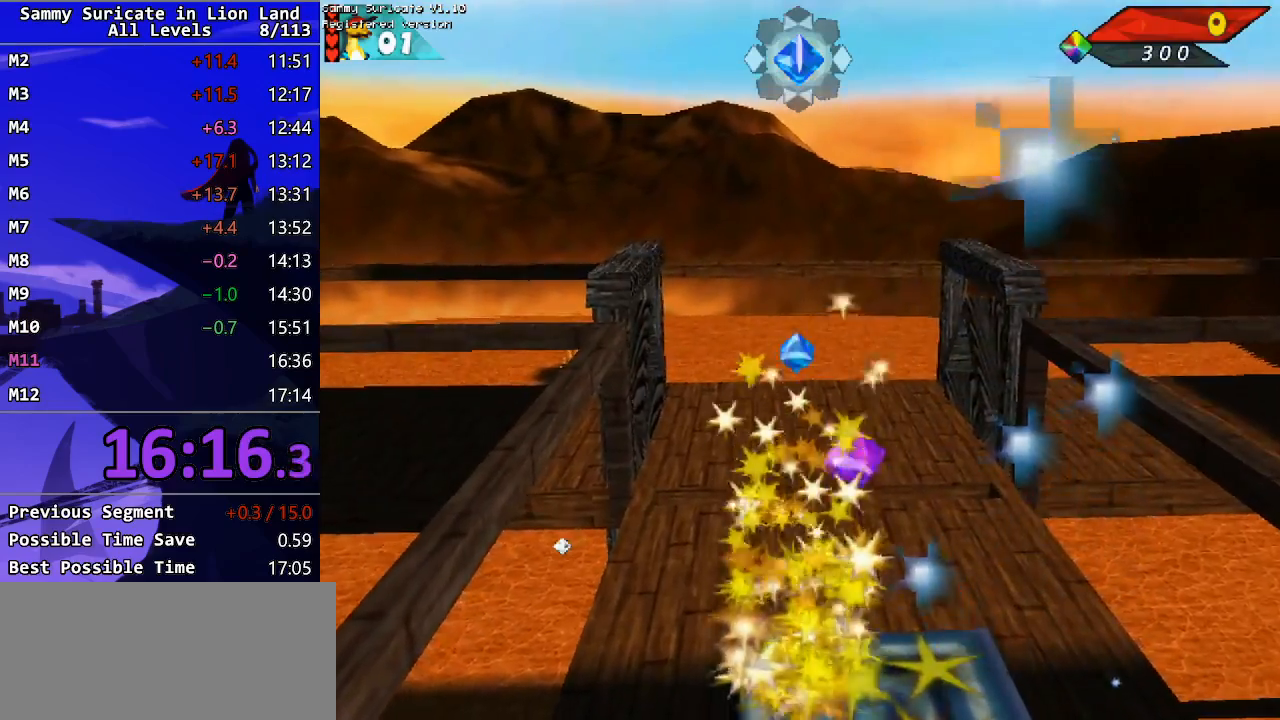
{"keys": ["right"], "events": [[317, "right", "down"]]}
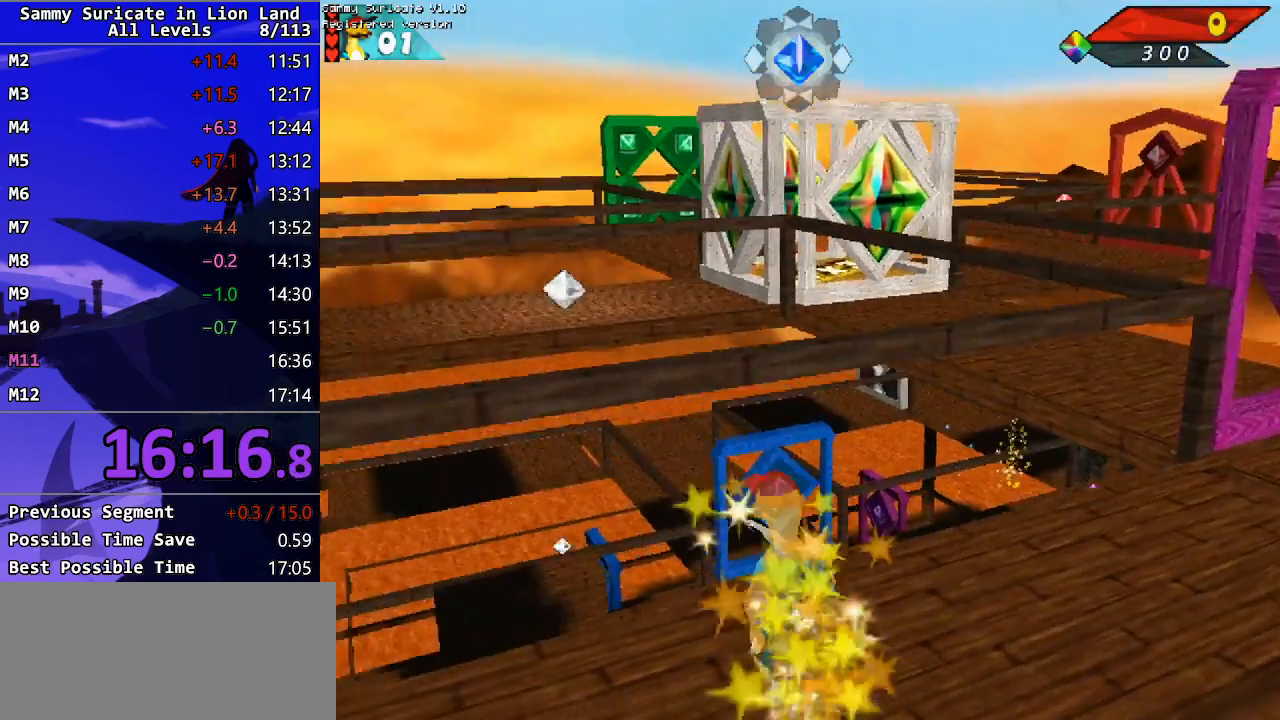
{"keys": ["right"], "events": []}
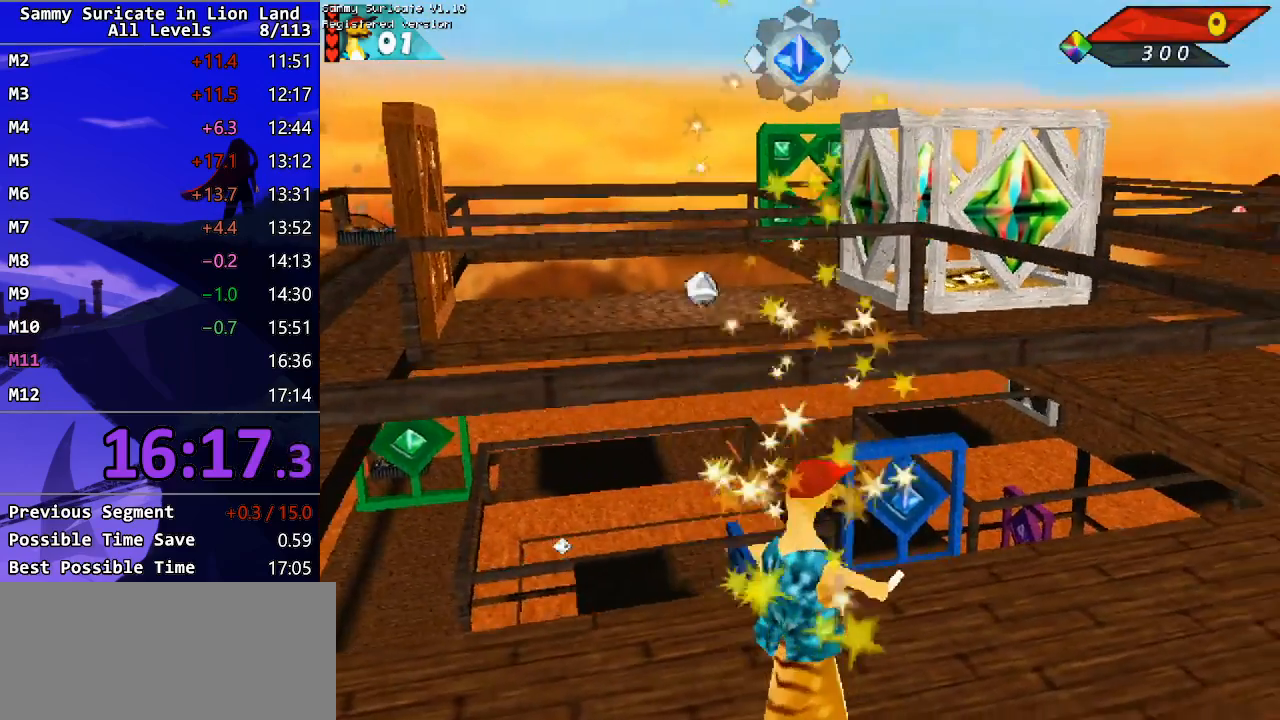
{"keys": ["up"], "events": [[33, "up", "down"], [467, "right", "up"]]}
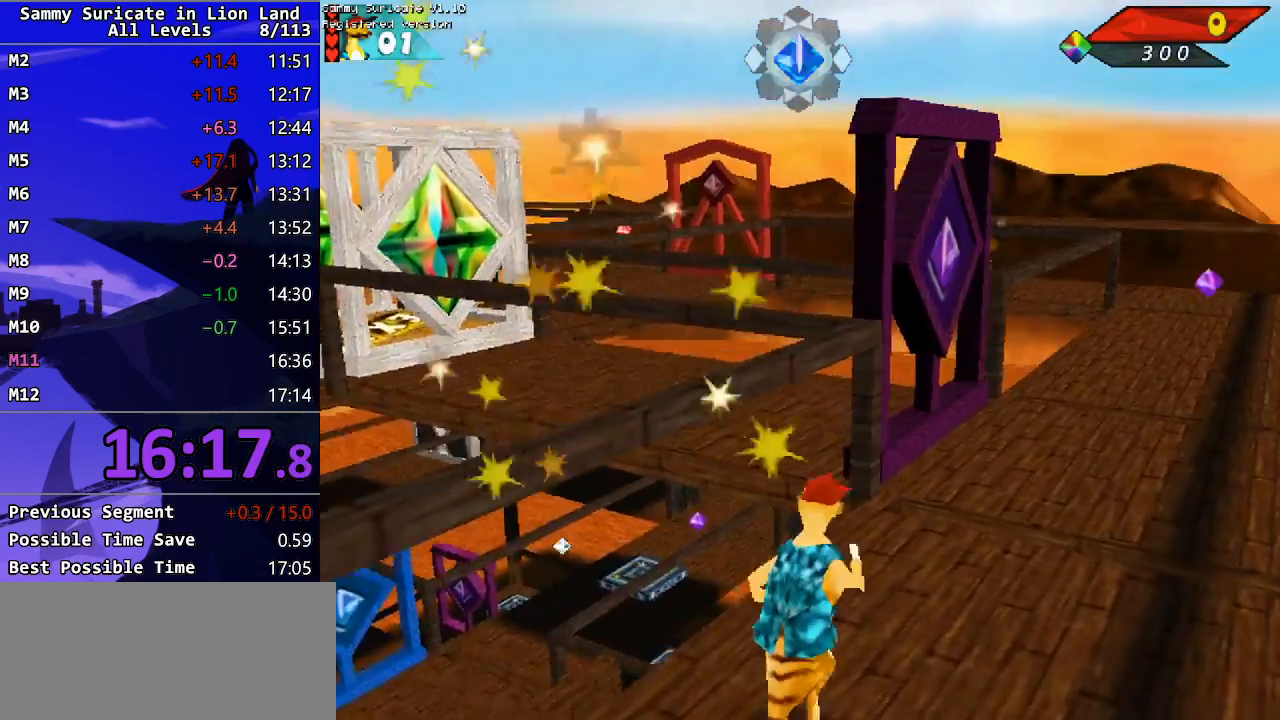
{"keys": ["up"], "events": [[133, "right", "down"], [333, "right", "up"]]}
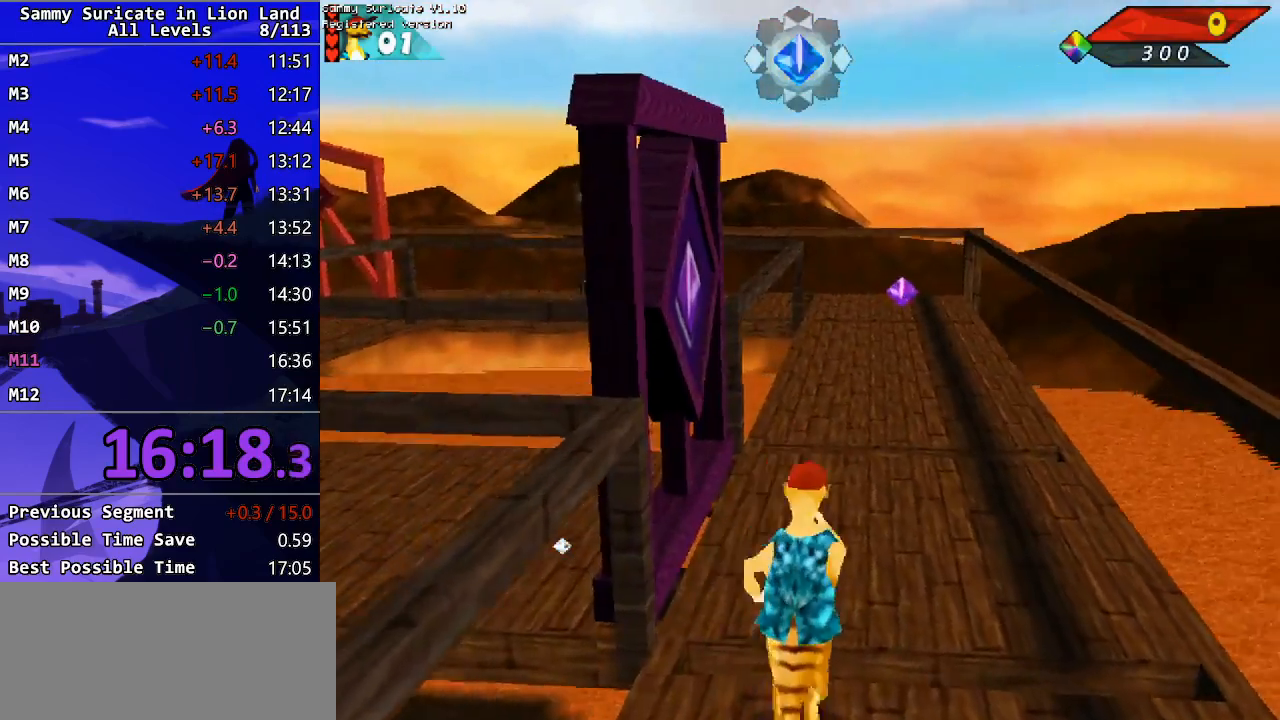
{"keys": ["up"], "events": [[267, "left", "down"], [367, "left", "up"]]}
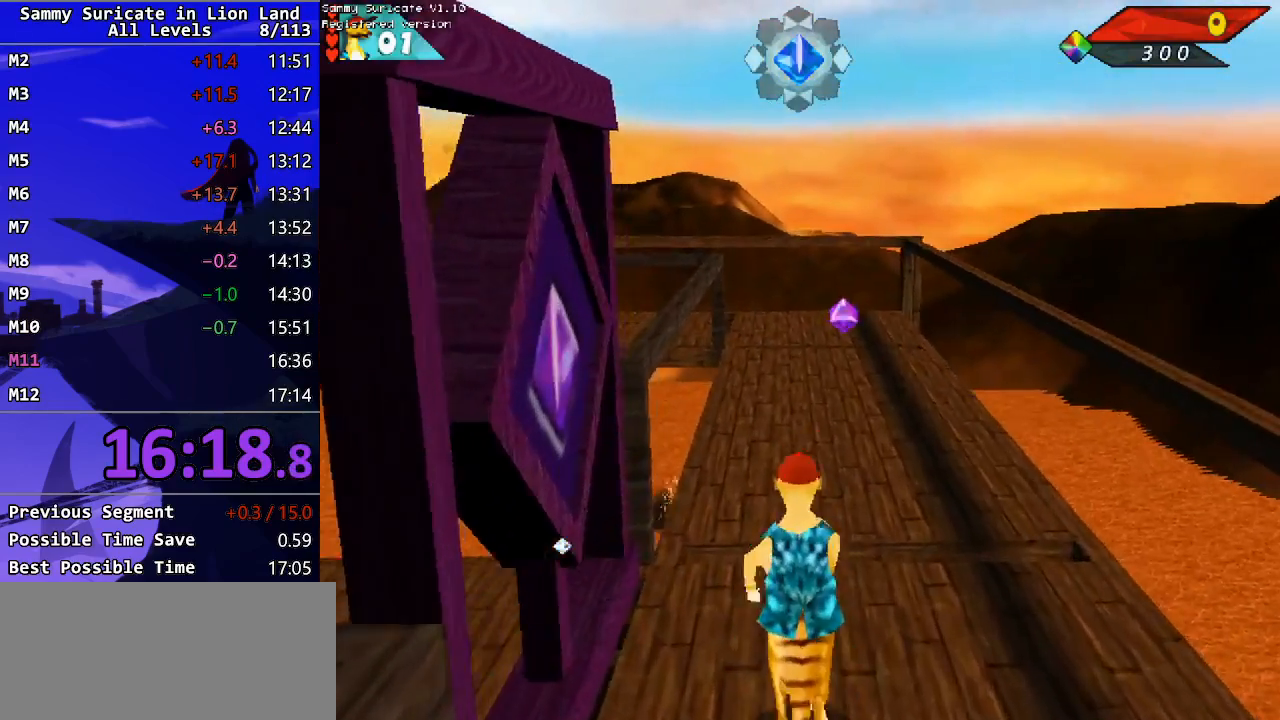
{"keys": ["up"], "events": []}
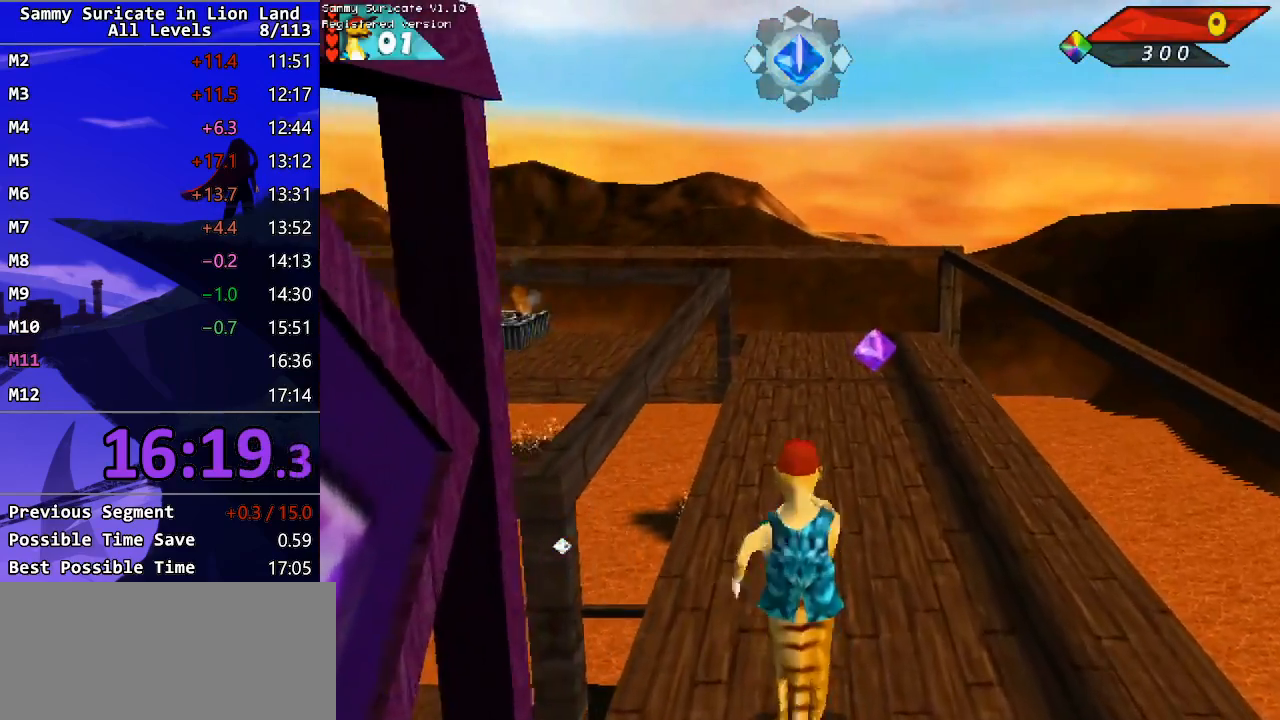
{"keys": ["up"], "events": [[100, "f2", "down"], [183, "f2", "up"], [350, "left", "down"], [417, "left", "up"]]}
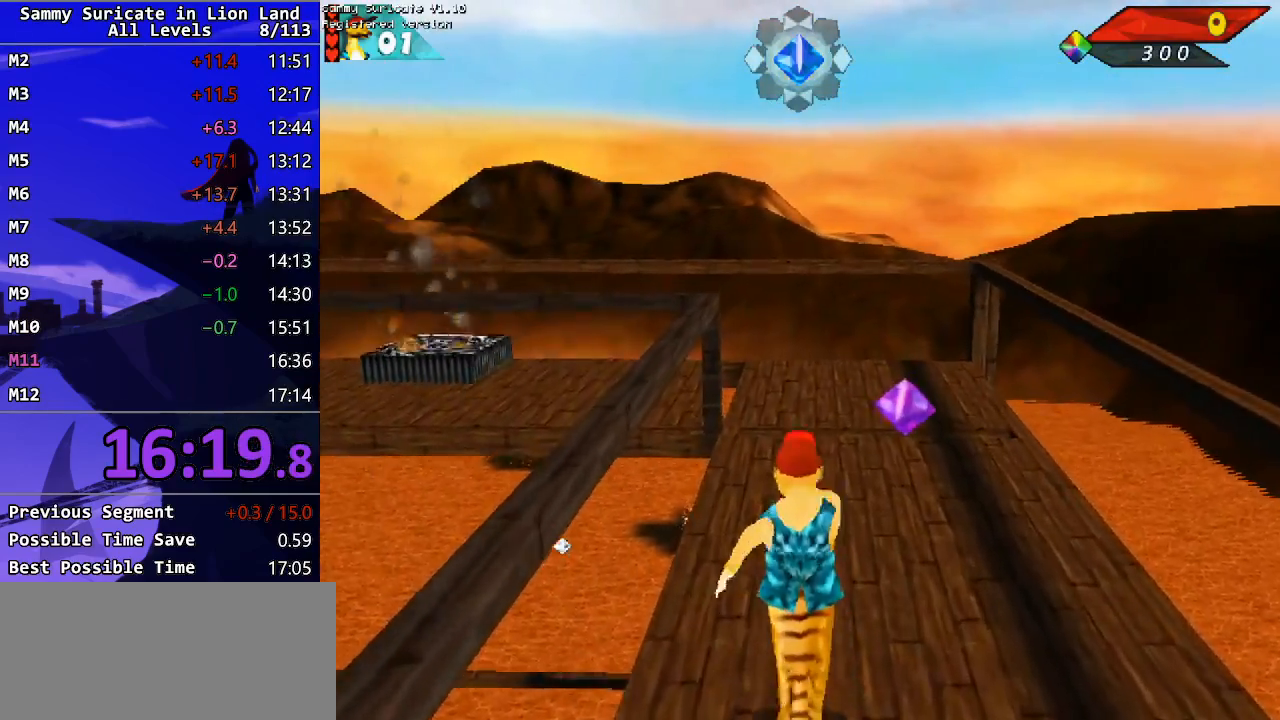
{"keys": ["up"], "events": []}
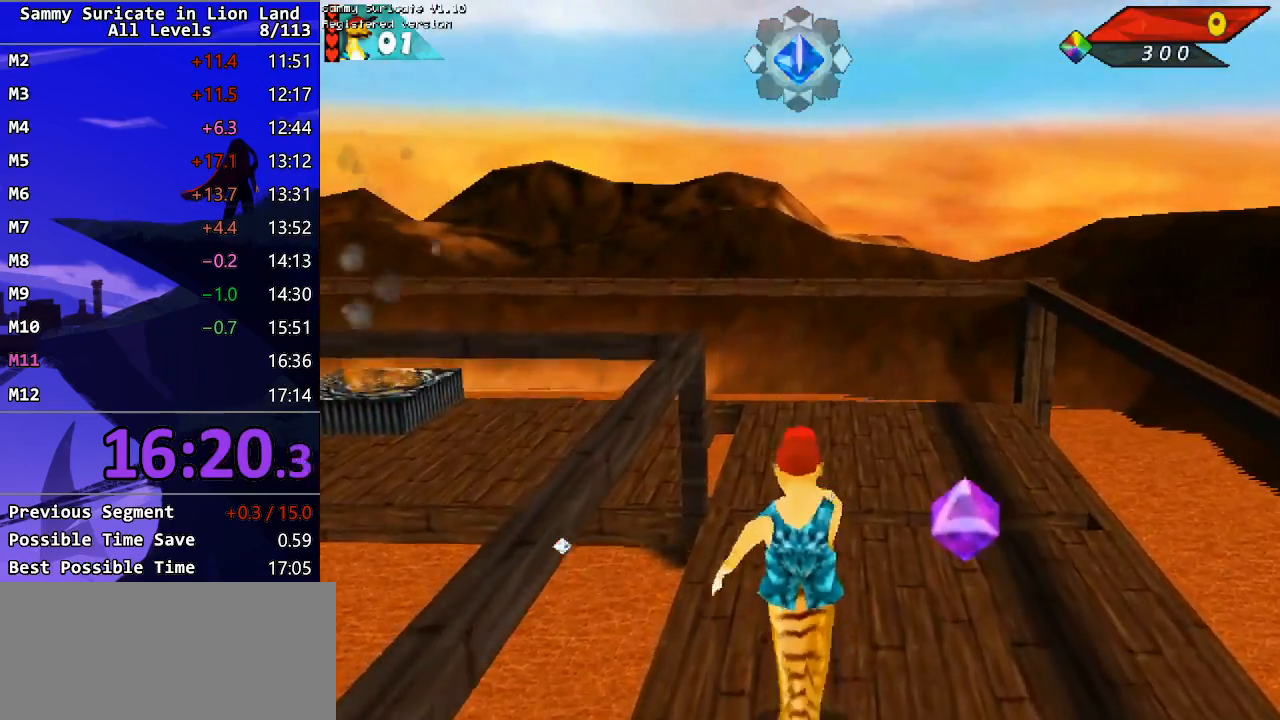
{"keys": ["left", "up"], "events": [[433, "left", "down"]]}
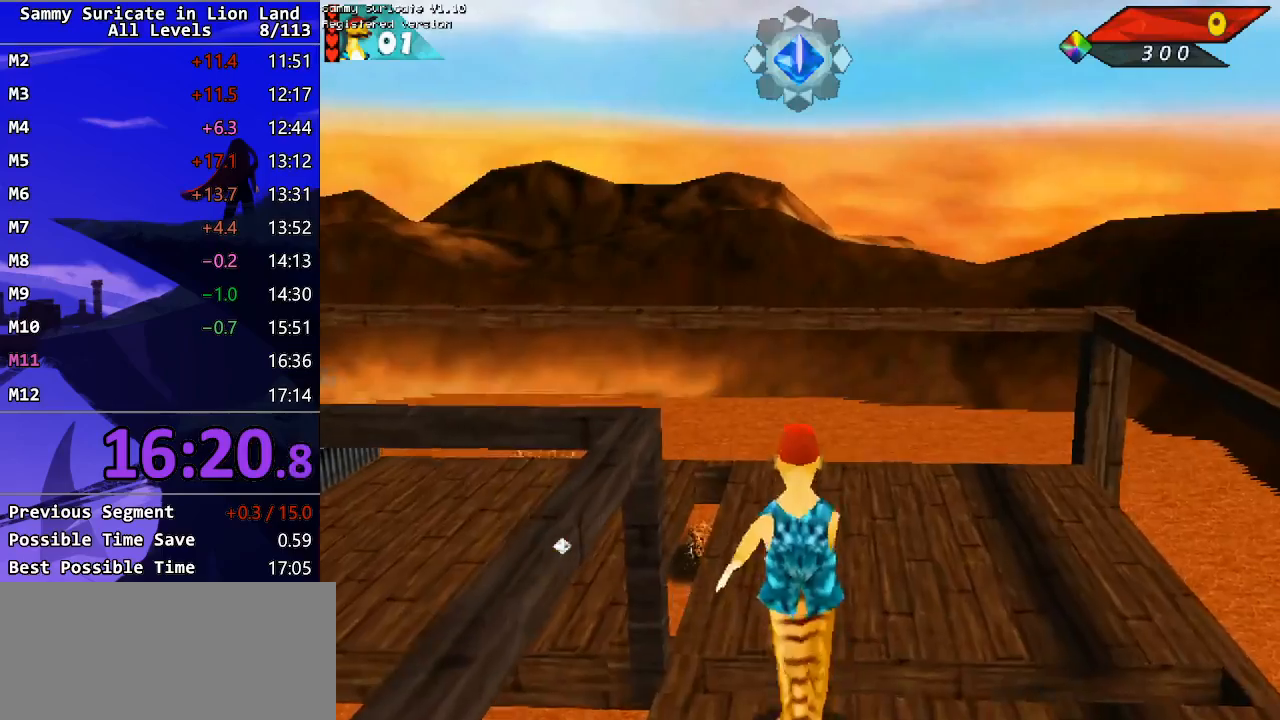
{"keys": [], "events": [[150, "up", "up"], [200, "alt", "down"], [217, "left", "up"], [283, "alt", "up"]]}
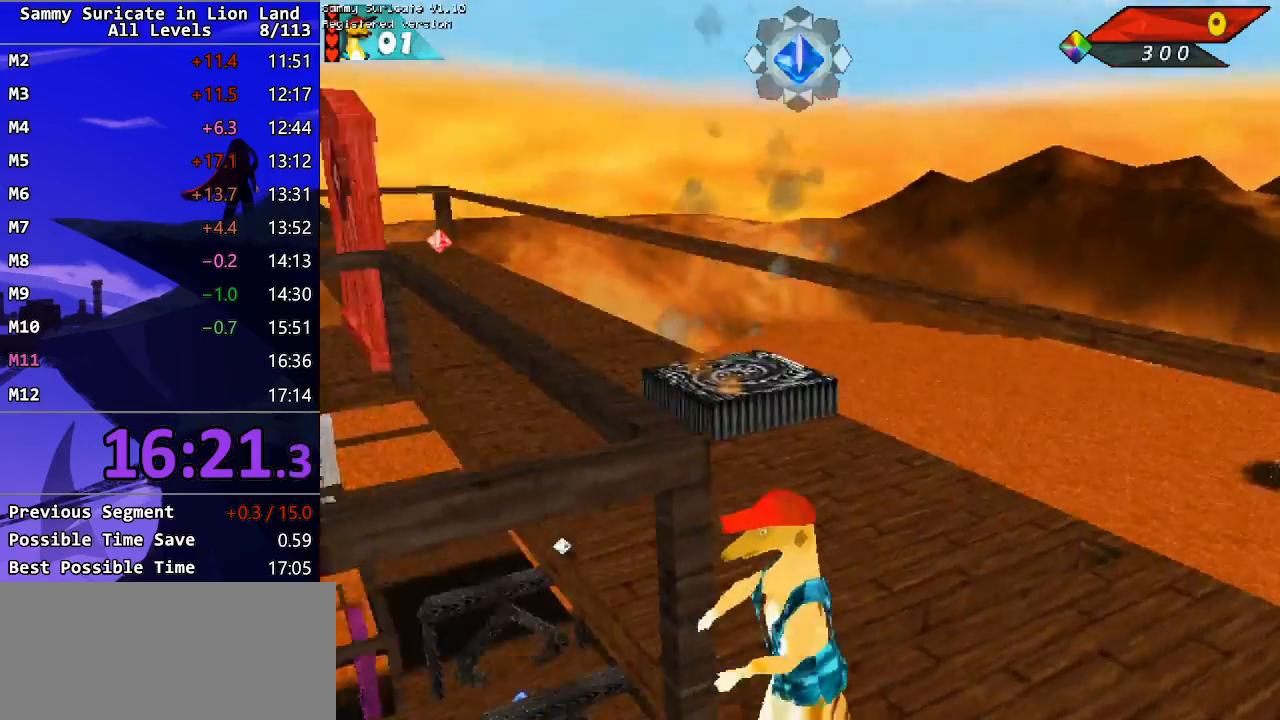
{"keys": [], "events": [[150, "f2", "down"], [200, "f2", "up"], [367, "left", "down"], [467, "left", "up"]]}
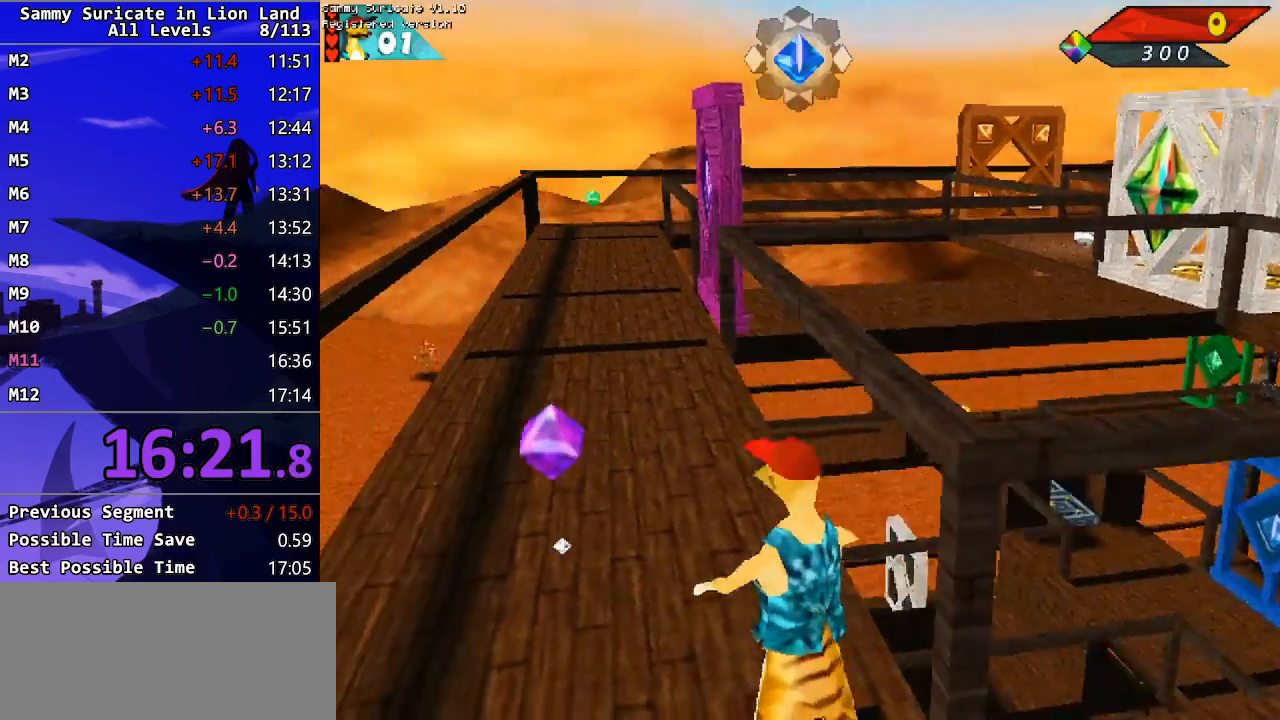
{"keys": ["up"], "events": [[17, "up", "down"]]}